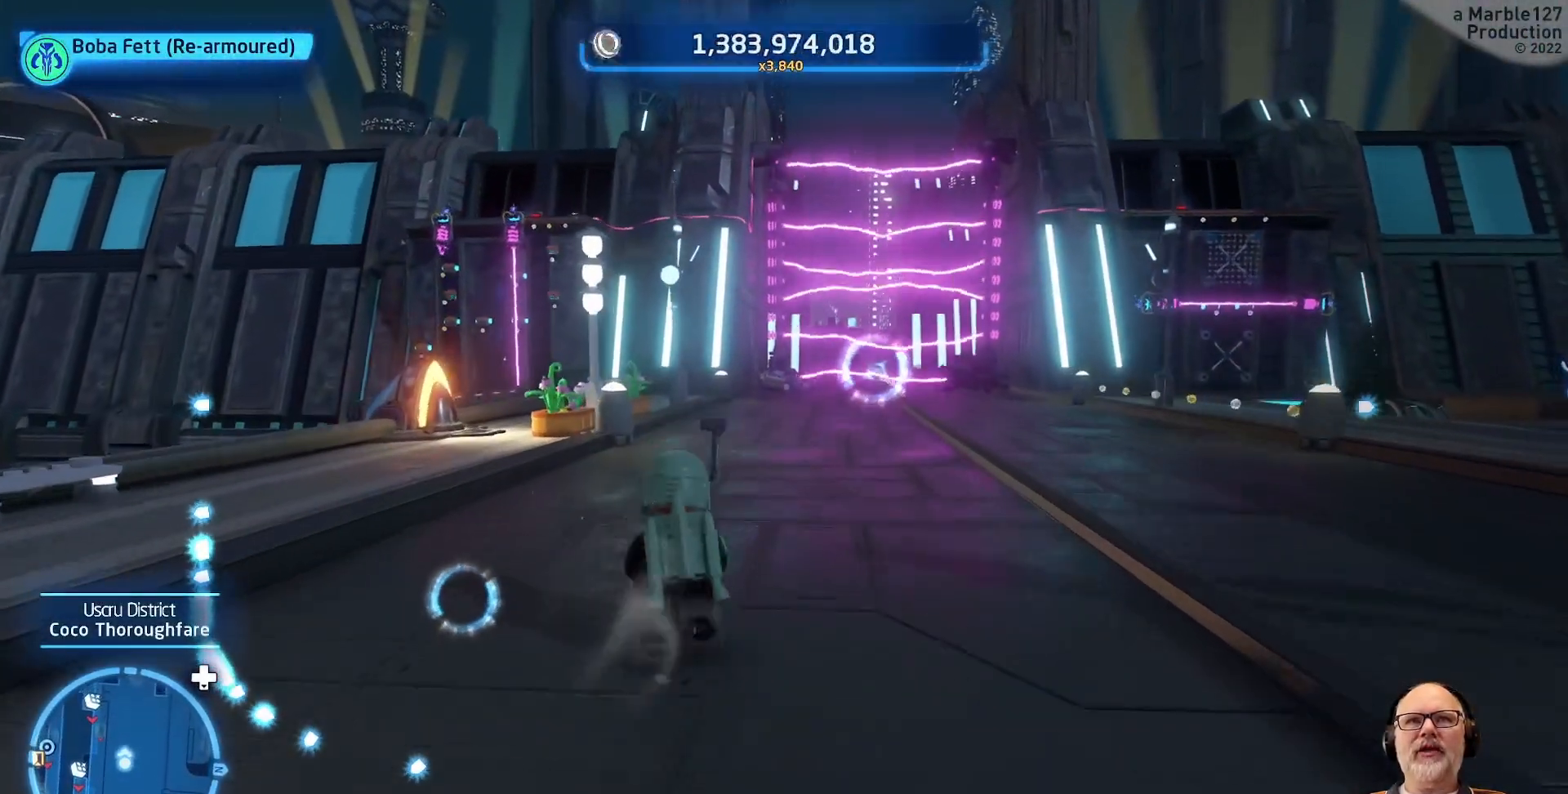
Gameplay with a controller (Xbox layout); each line is a JSON object with the inputs held at the frame after it. "events" lists button and stick changes between this image and that frame as [ms after this image, input, new state], when the widget could be followed in between. Not read: L2 L3 R2 R3.
{"buttons": [], "left_stick": "up", "right_stick": "center", "events": []}
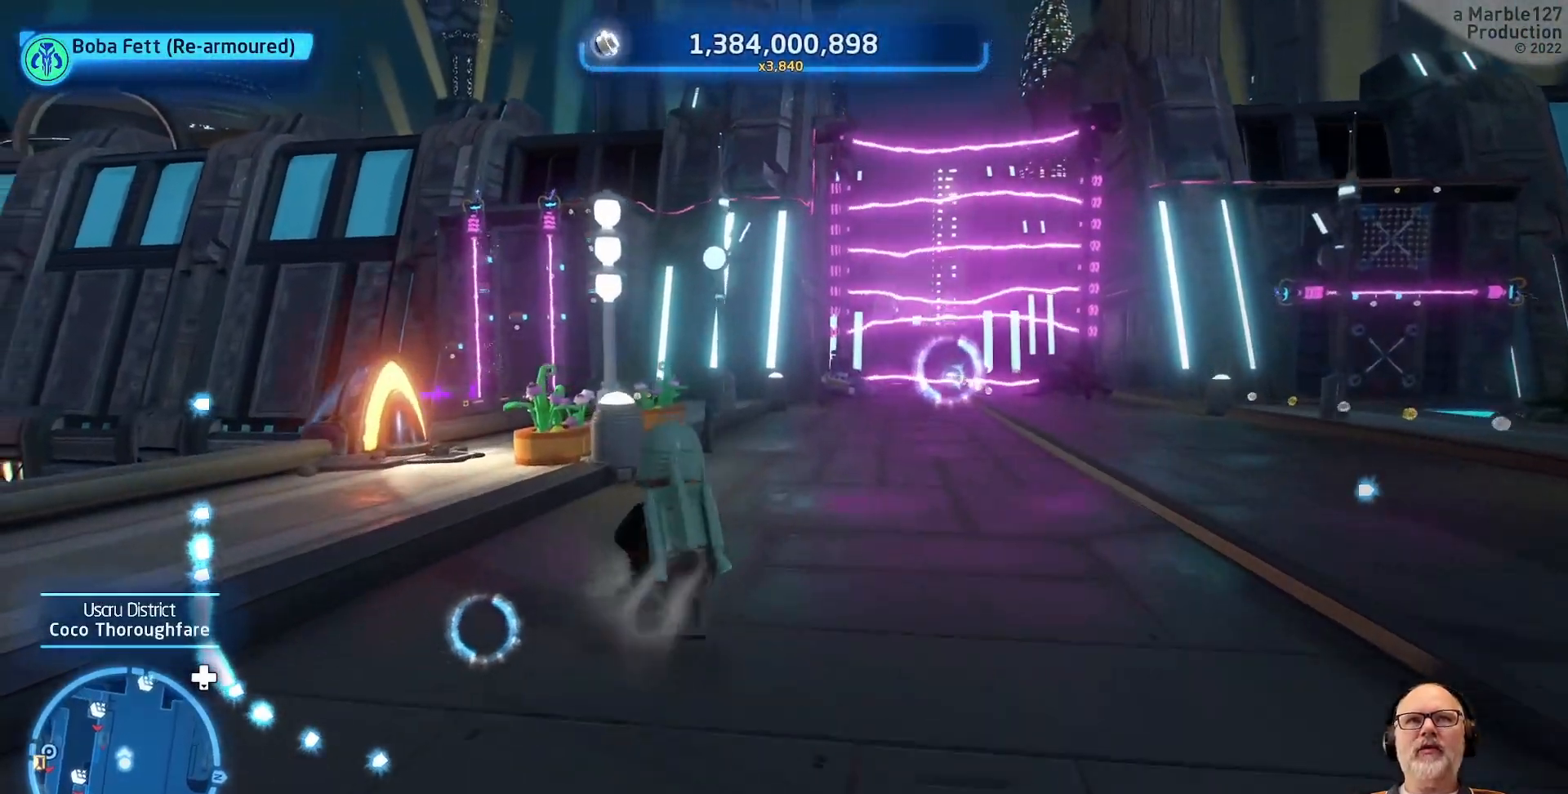
{"buttons": [], "left_stick": "up", "right_stick": "center", "events": []}
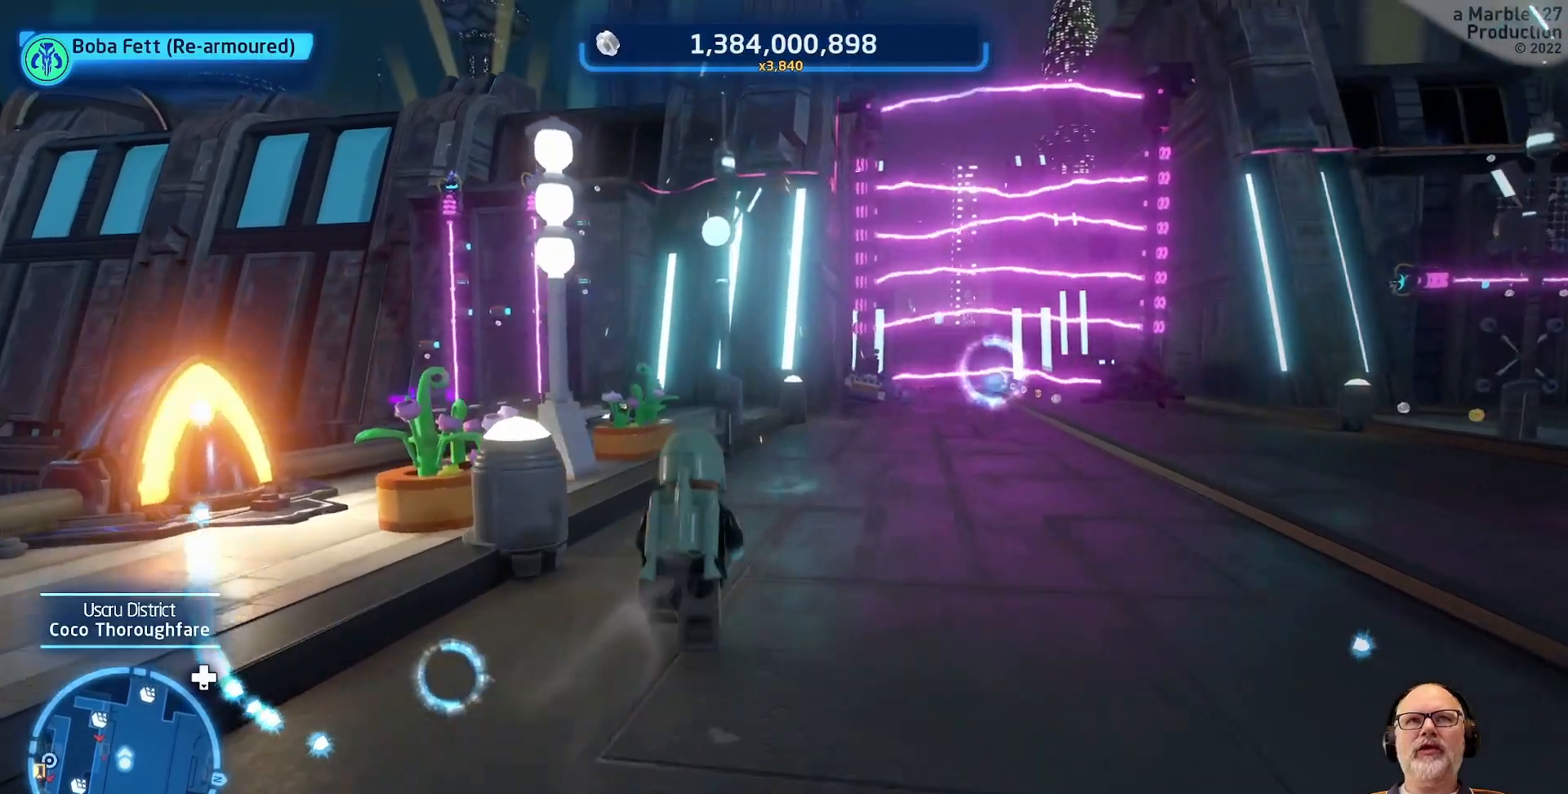
{"buttons": [], "left_stick": "up", "right_stick": "center", "events": []}
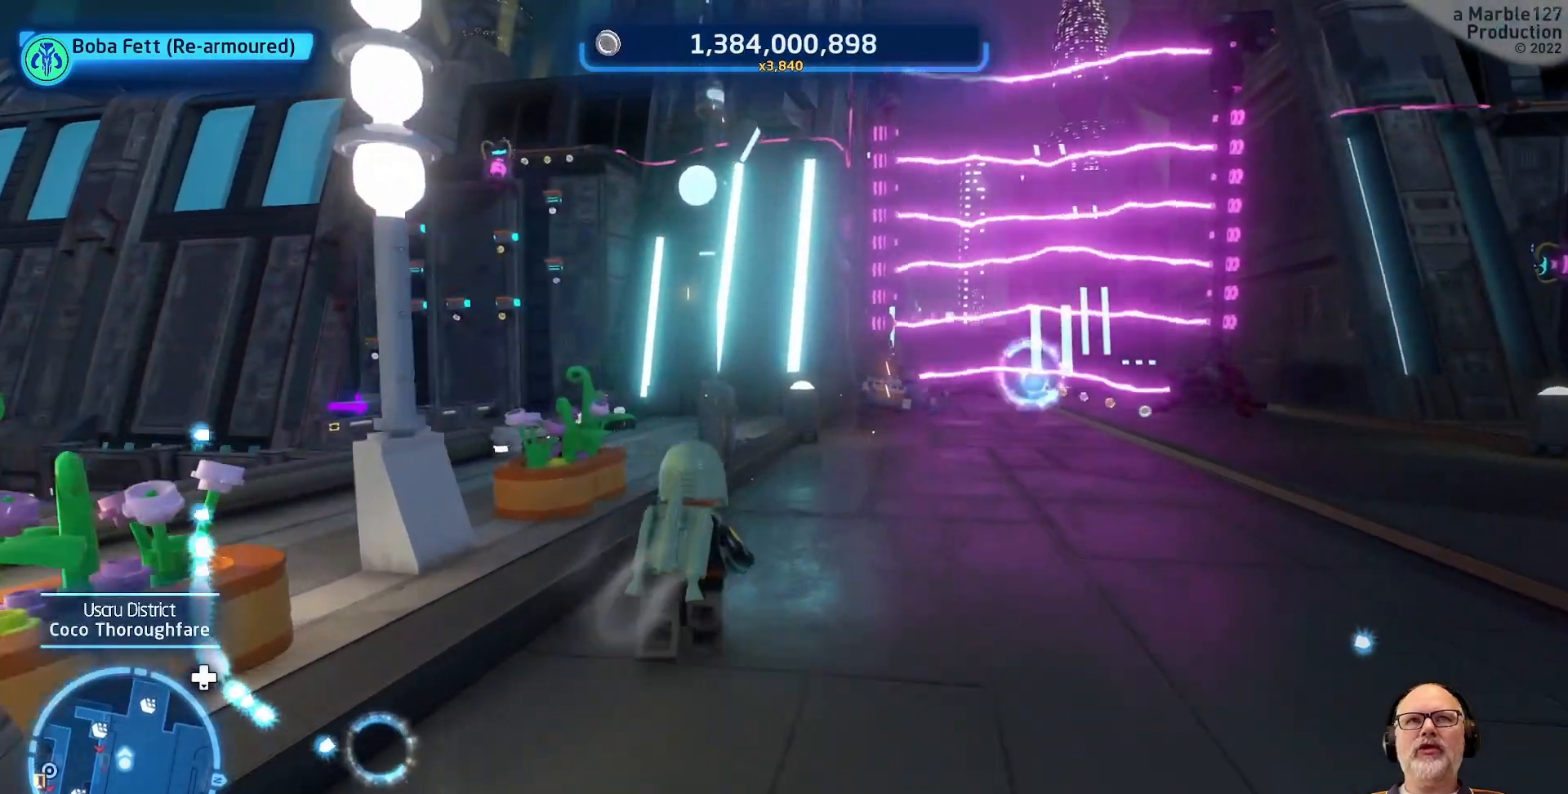
{"buttons": [], "left_stick": "up", "right_stick": "center", "events": [[133, "right_stick", "left"], [333, "right_stick", "center"]]}
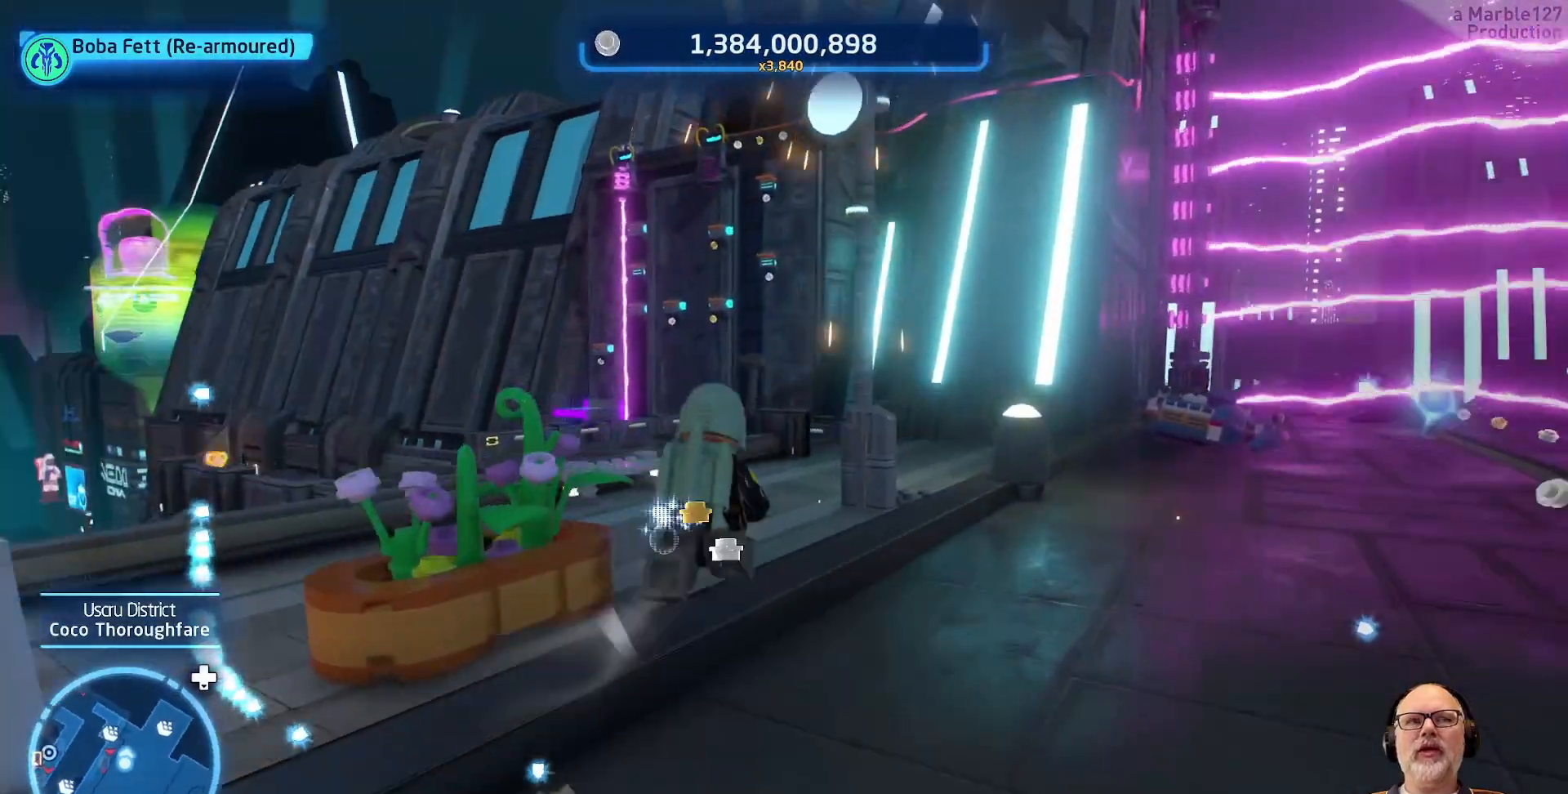
{"buttons": [], "left_stick": "up", "right_stick": "center", "events": []}
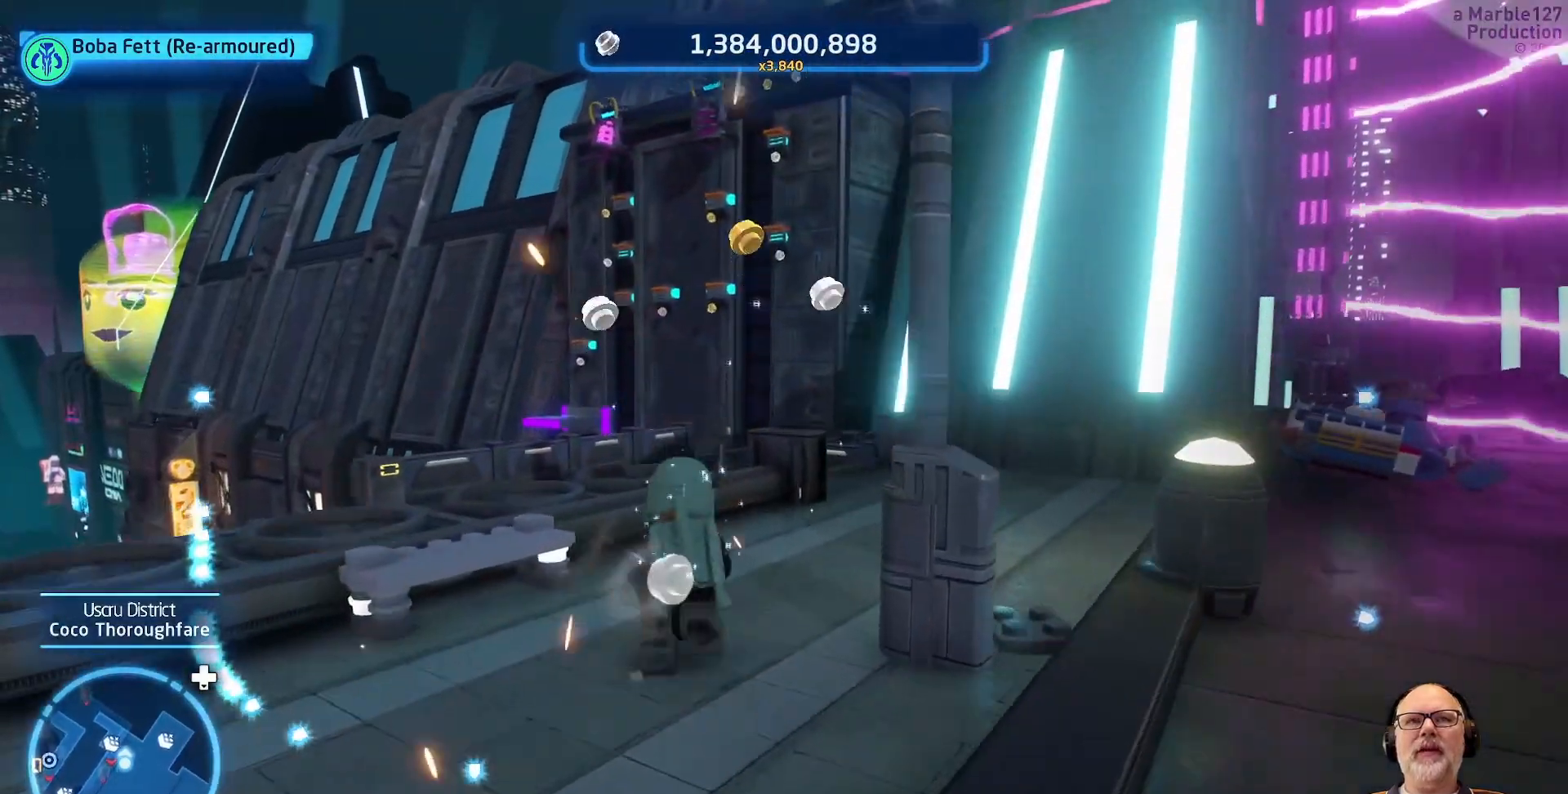
{"buttons": [], "left_stick": "center", "right_stick": "center", "events": [[267, "left_stick", "center"], [333, "right_stick", "down-left"], [500, "right_stick", "center"]]}
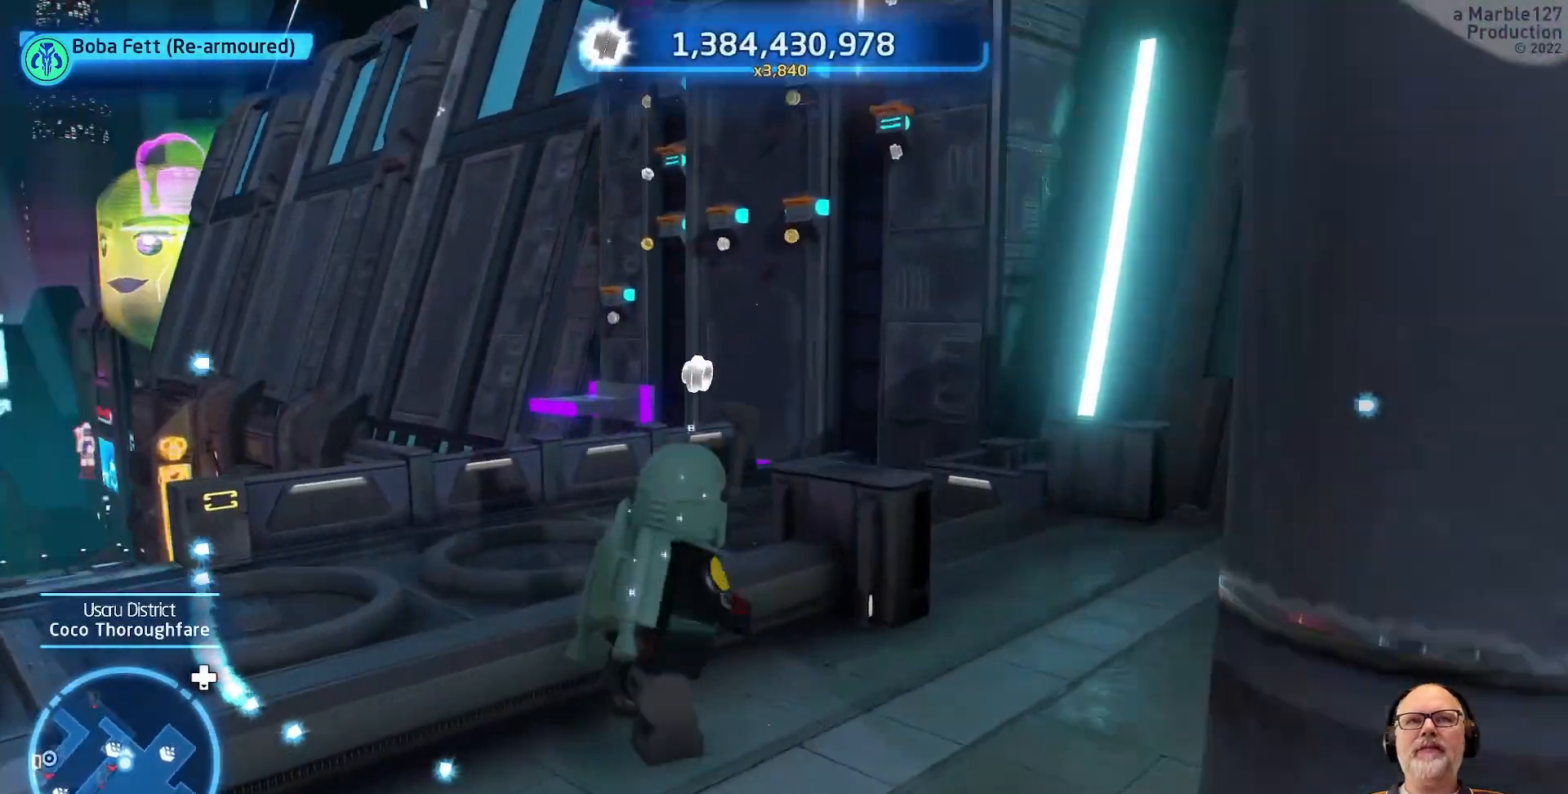
{"buttons": [], "left_stick": "up", "right_stick": "center", "events": [[200, "left_stick", "right"], [333, "left_stick", "up"], [367, "A", "down"], [500, "A", "up"]]}
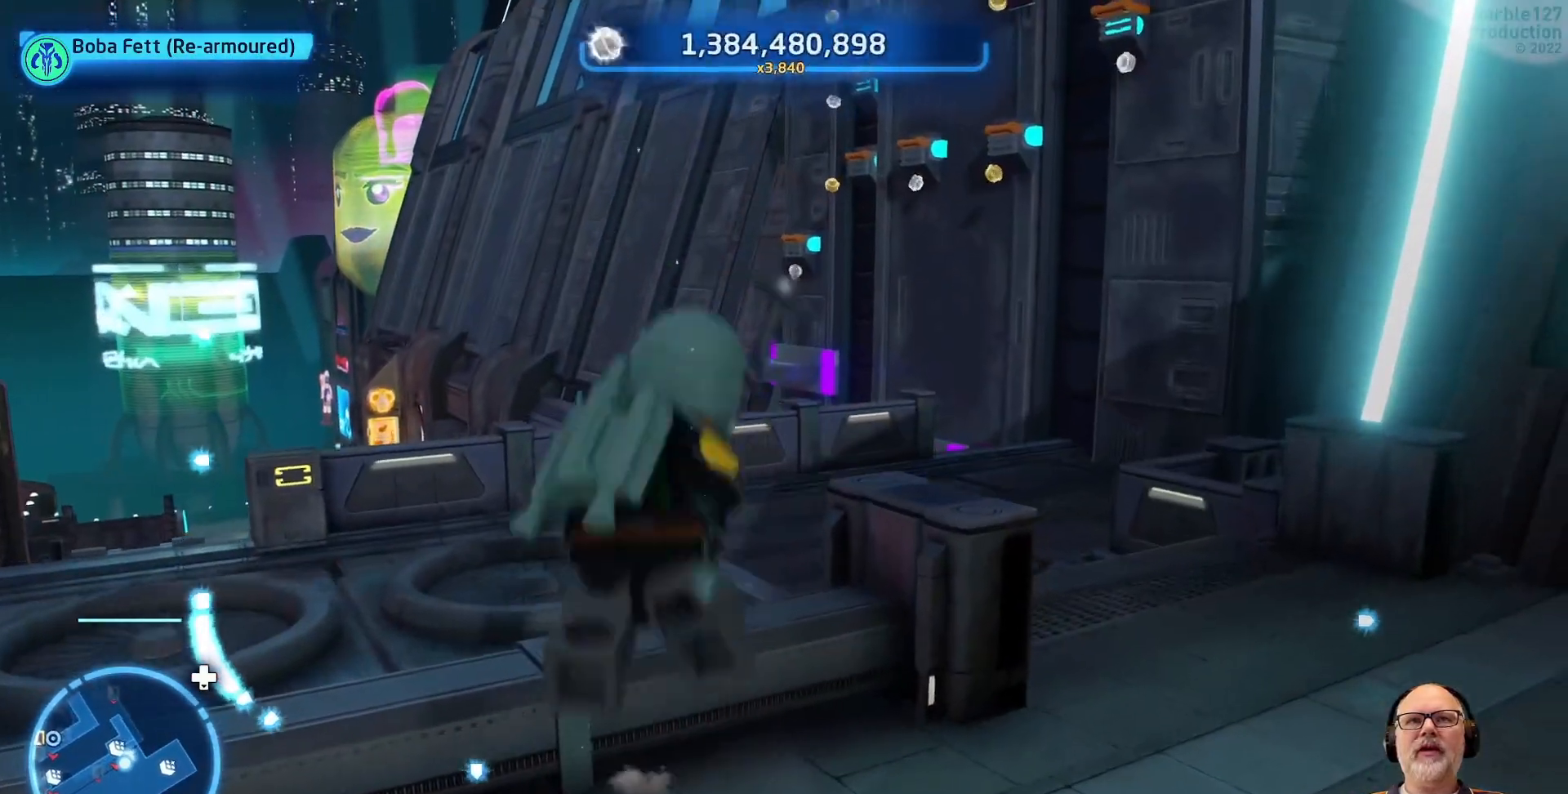
{"buttons": [], "left_stick": "up", "right_stick": "center", "events": []}
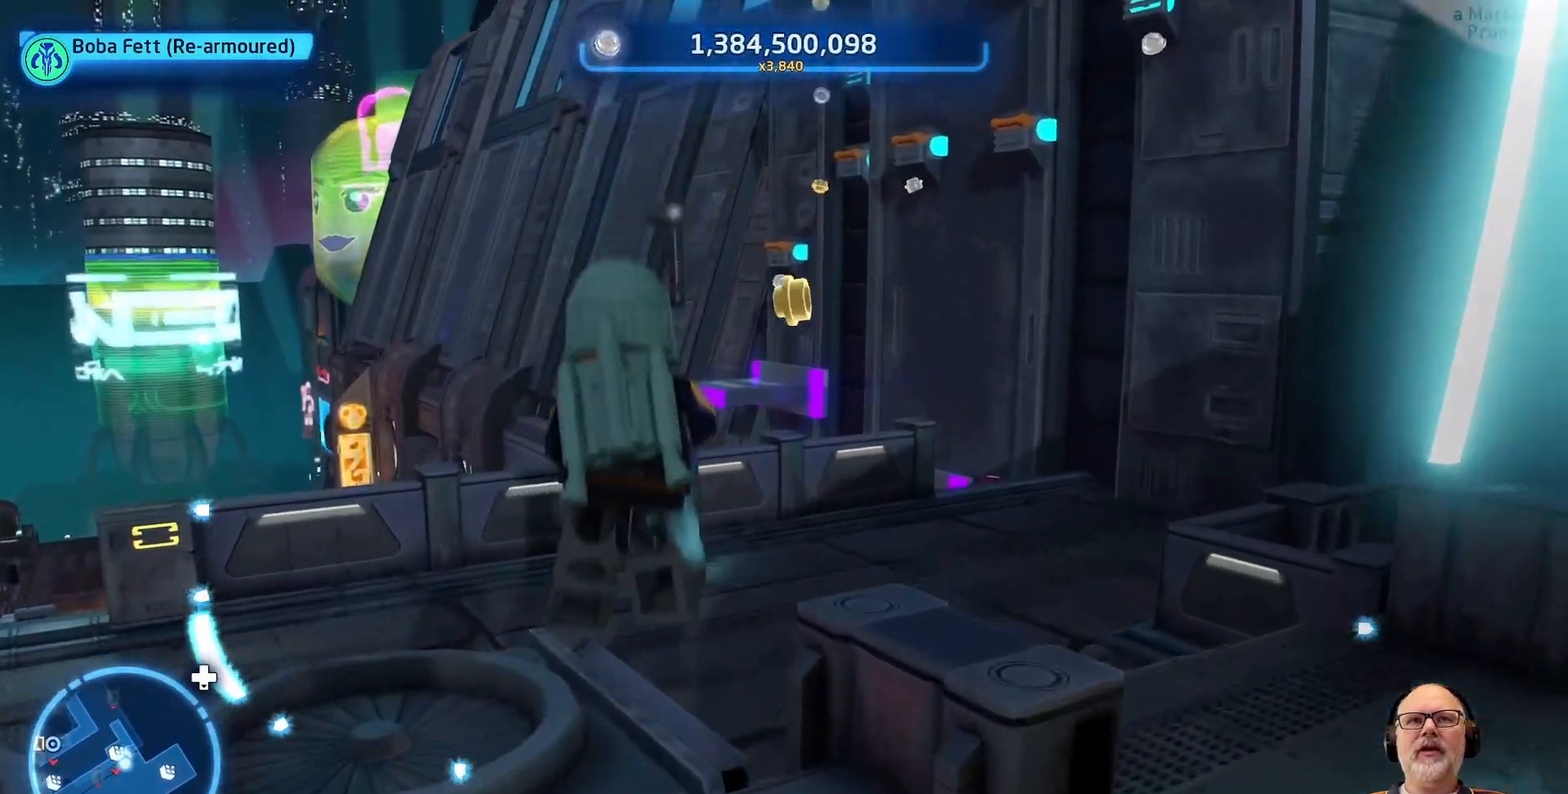
{"buttons": [], "left_stick": "up", "right_stick": "center", "events": []}
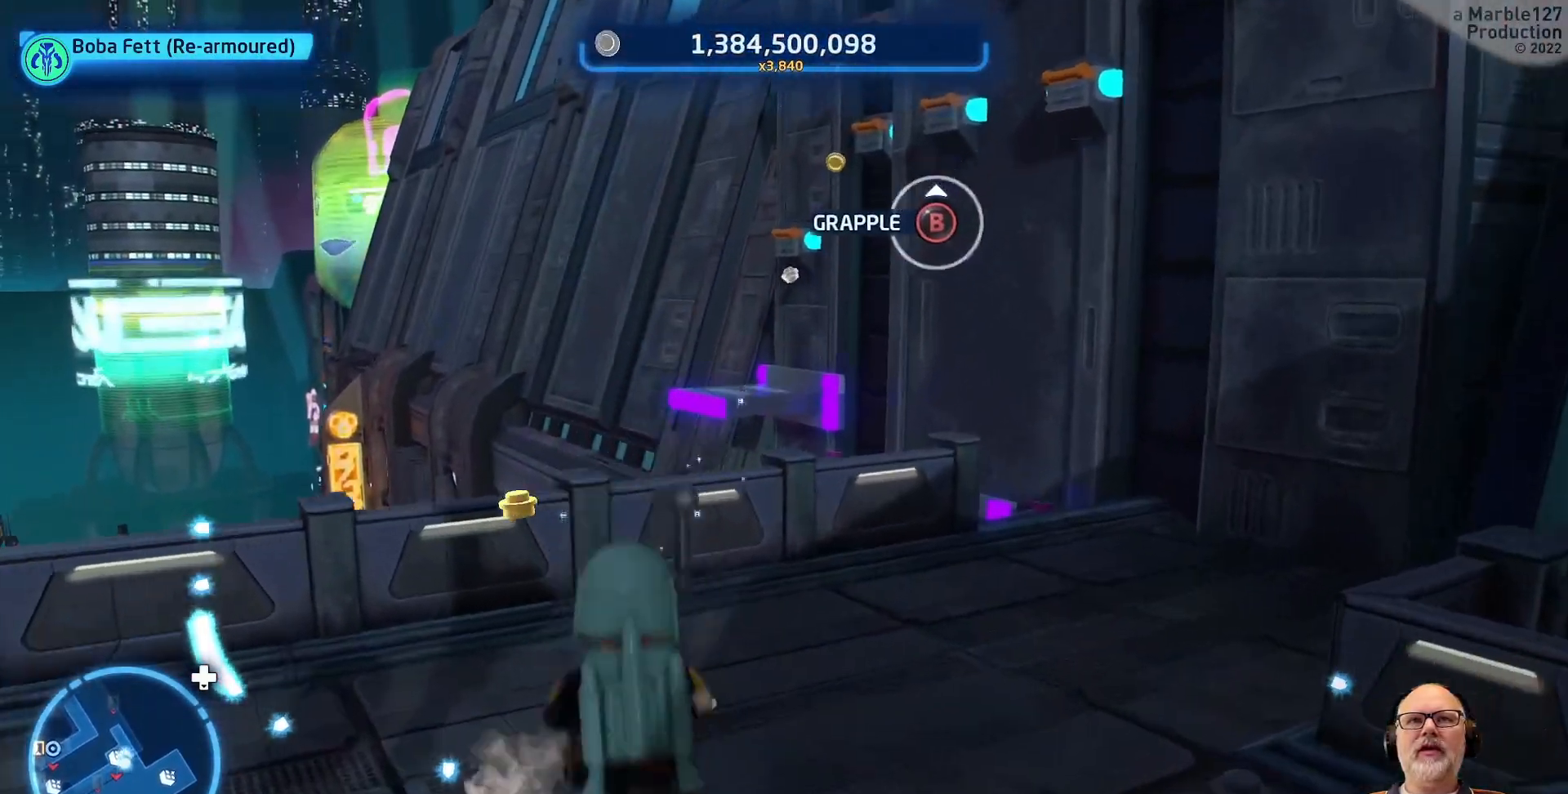
{"buttons": [], "left_stick": "center", "right_stick": "center", "events": [[333, "left_stick", "center"]]}
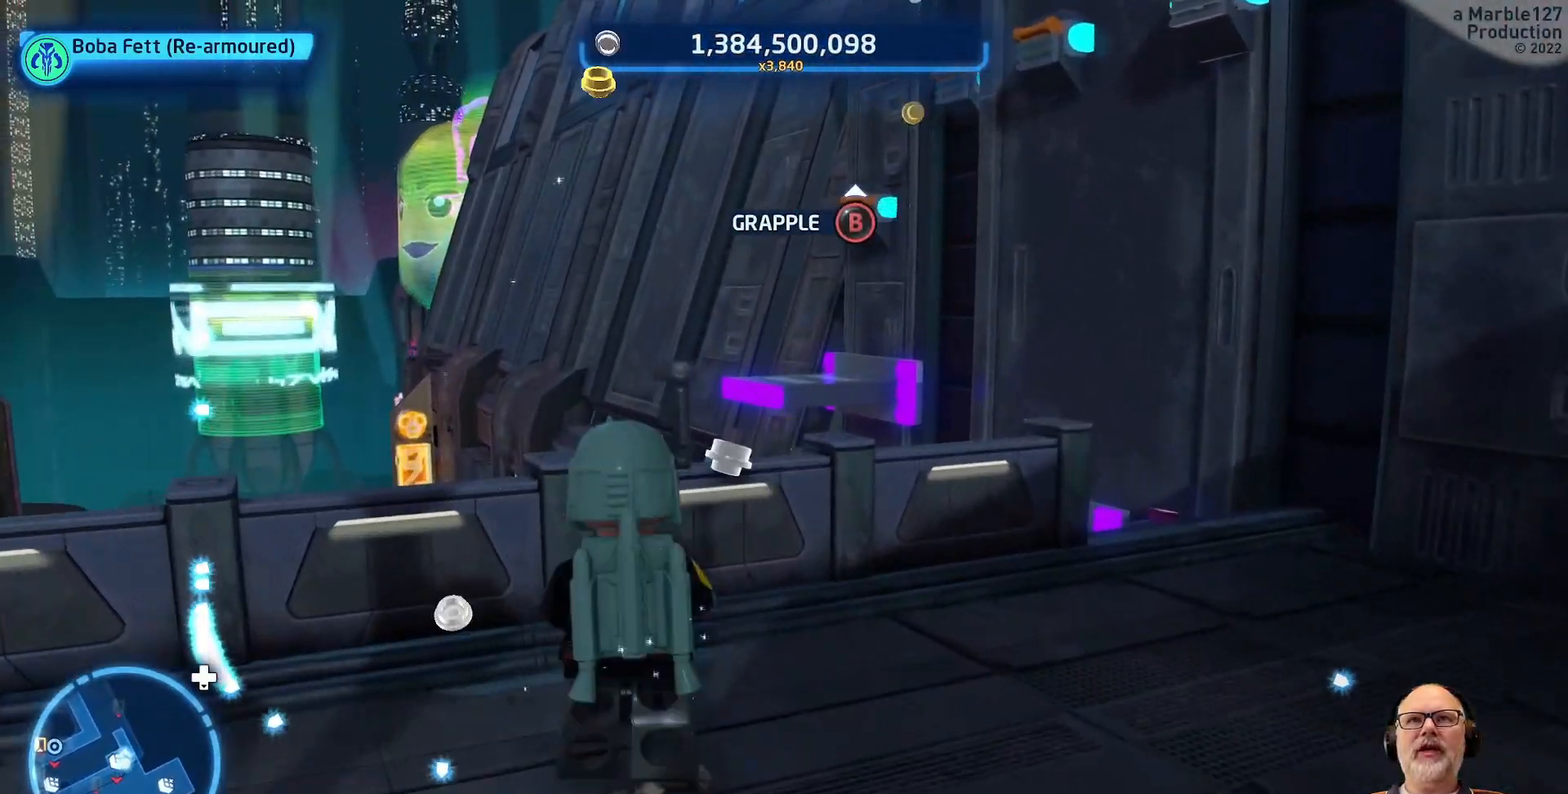
{"buttons": [], "left_stick": "center", "right_stick": "down-right", "events": [[467, "right_stick", "down-right"]]}
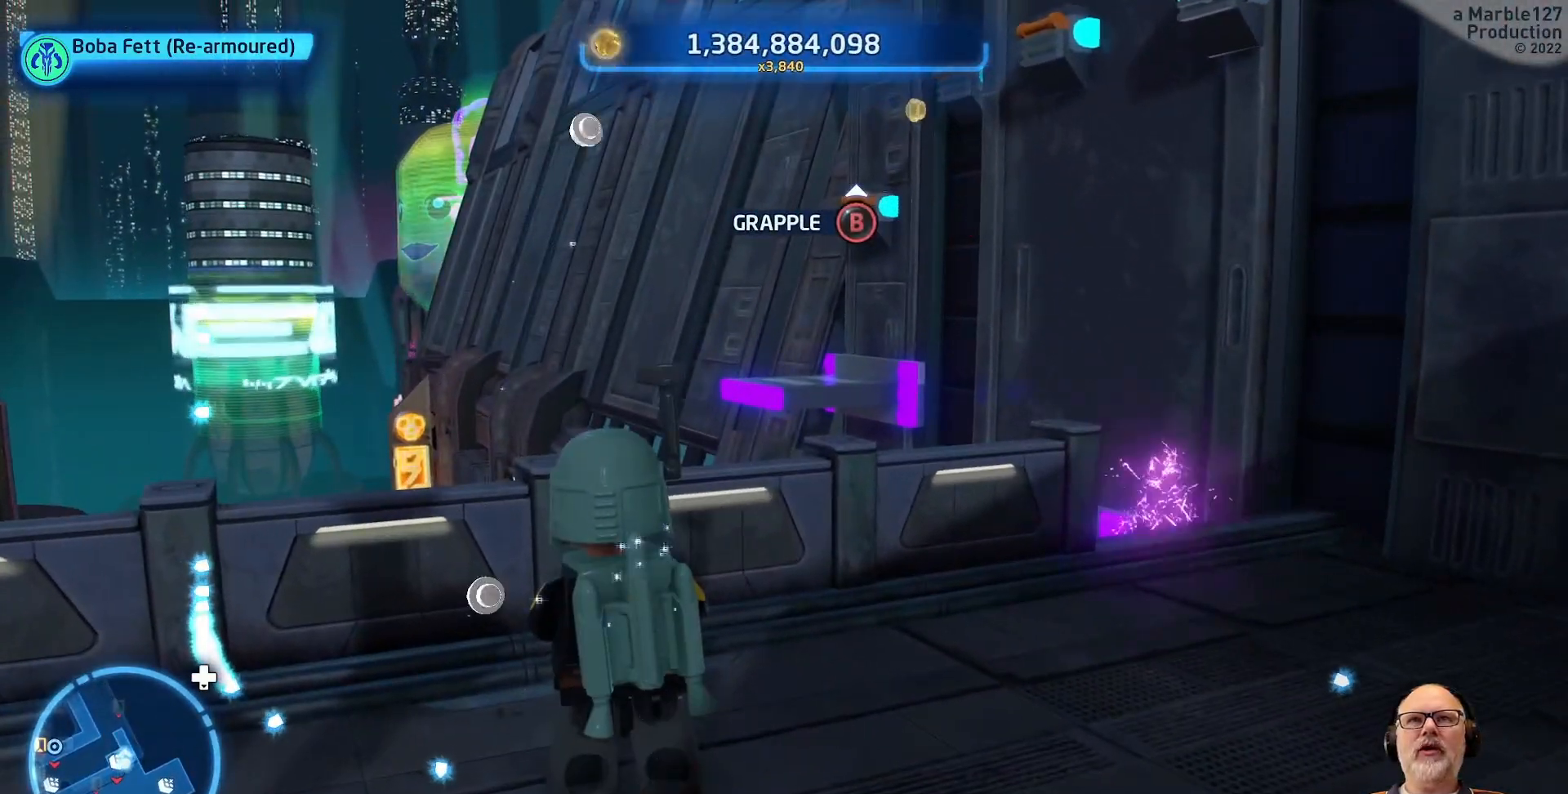
{"buttons": [], "left_stick": "center", "right_stick": "center", "events": [[133, "left_stick", "up"], [367, "right_stick", "center"], [467, "left_stick", "center"]]}
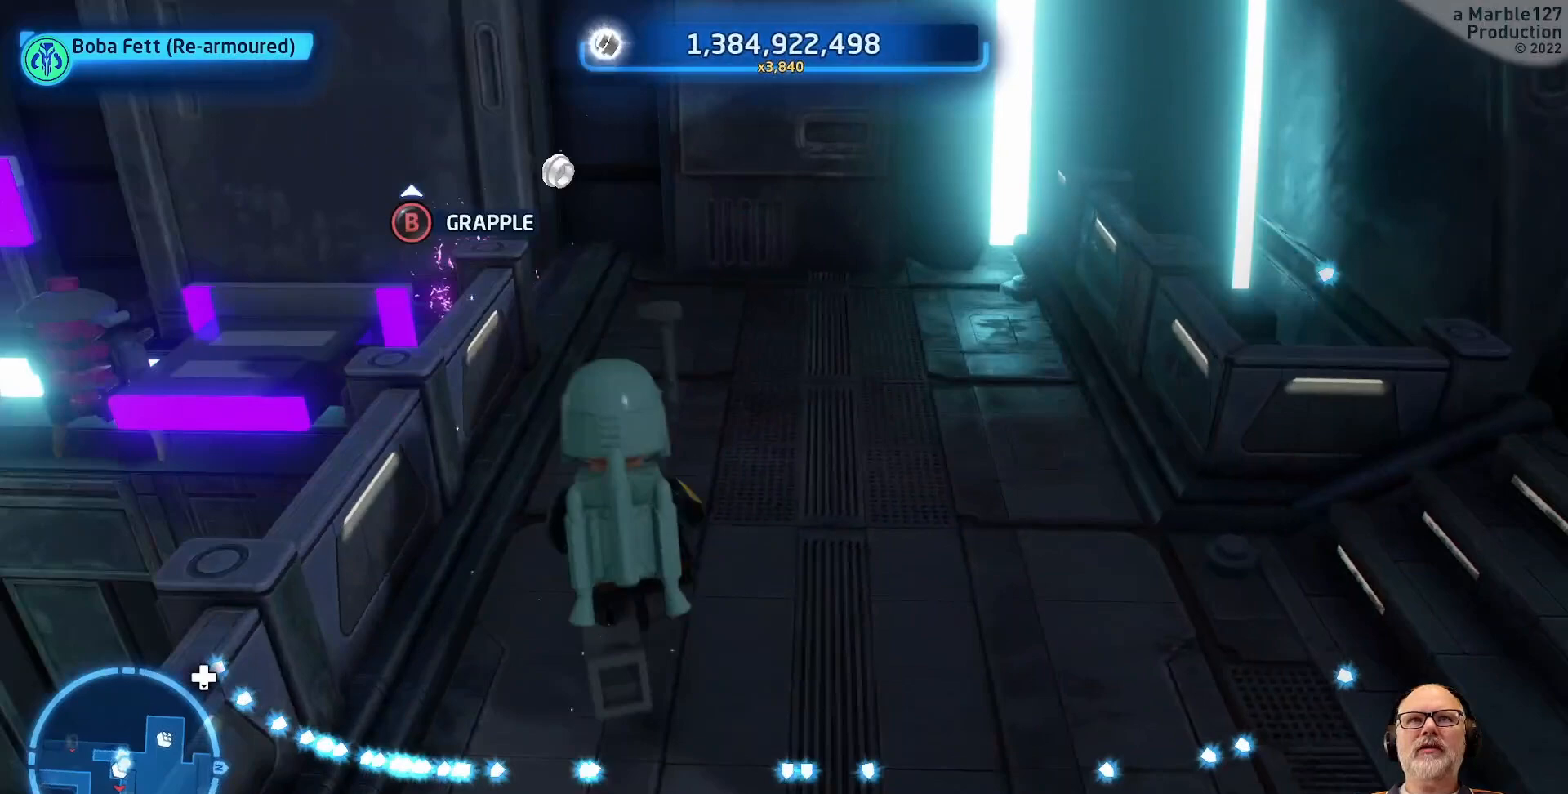
{"buttons": [], "left_stick": "down-left", "right_stick": "center", "events": [[500, "left_stick", "down-left"]]}
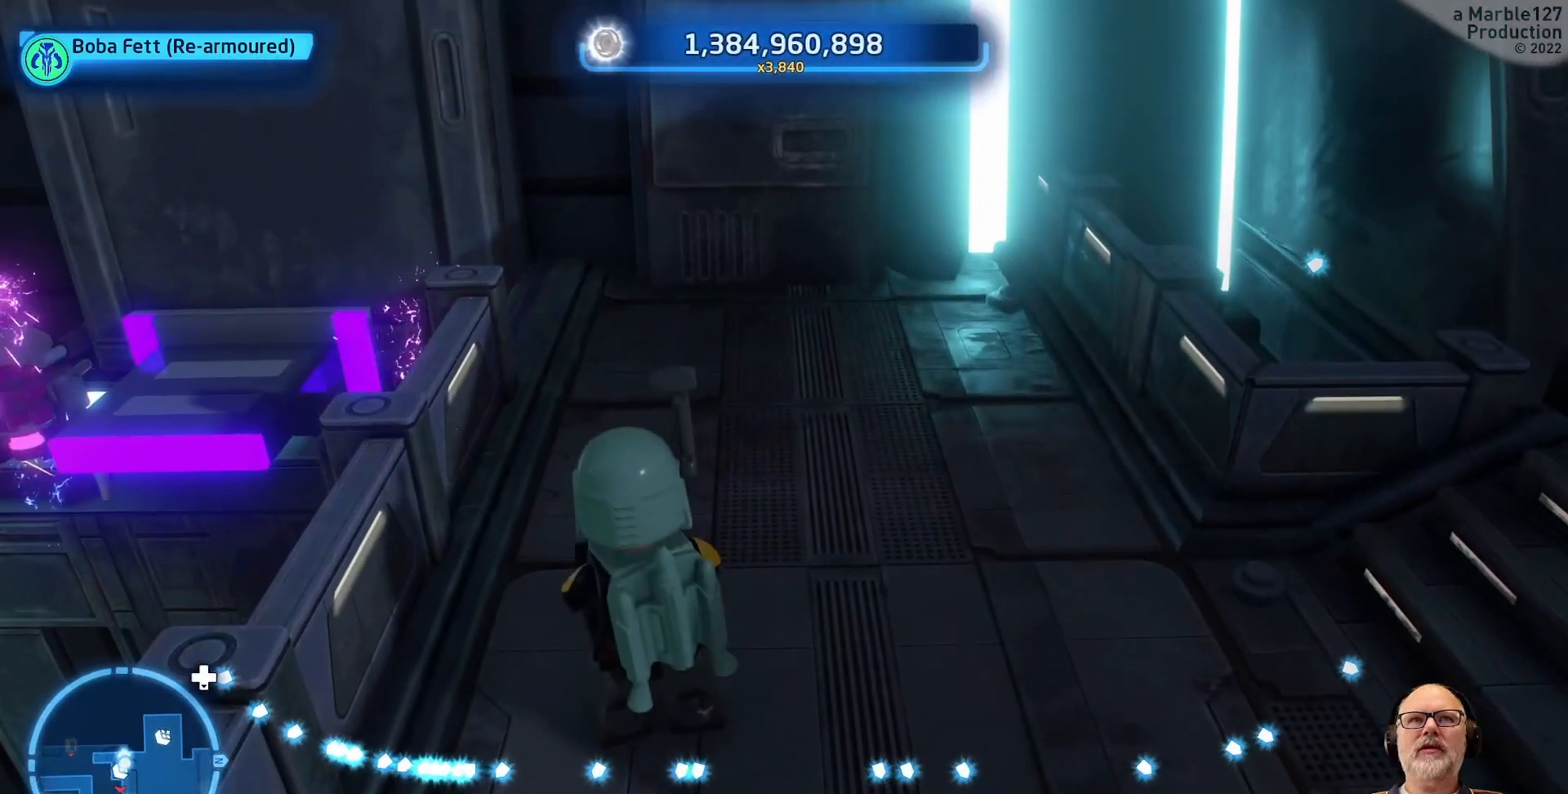
{"buttons": [], "left_stick": "center", "right_stick": "center", "events": [[200, "right_stick", "left"], [267, "left_stick", "center"], [400, "right_stick", "center"]]}
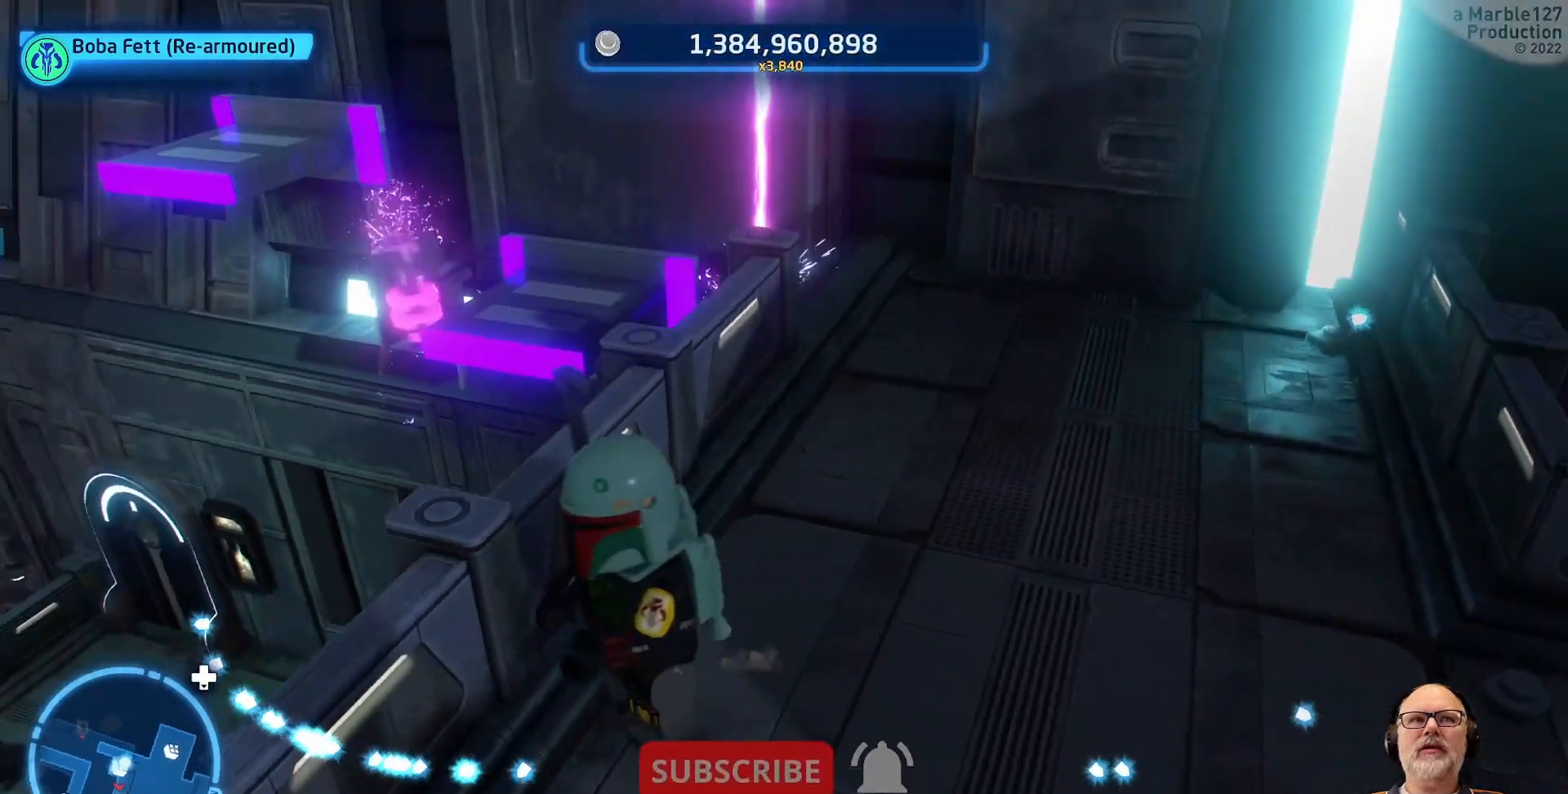
{"buttons": [], "left_stick": "center", "right_stick": "center", "events": []}
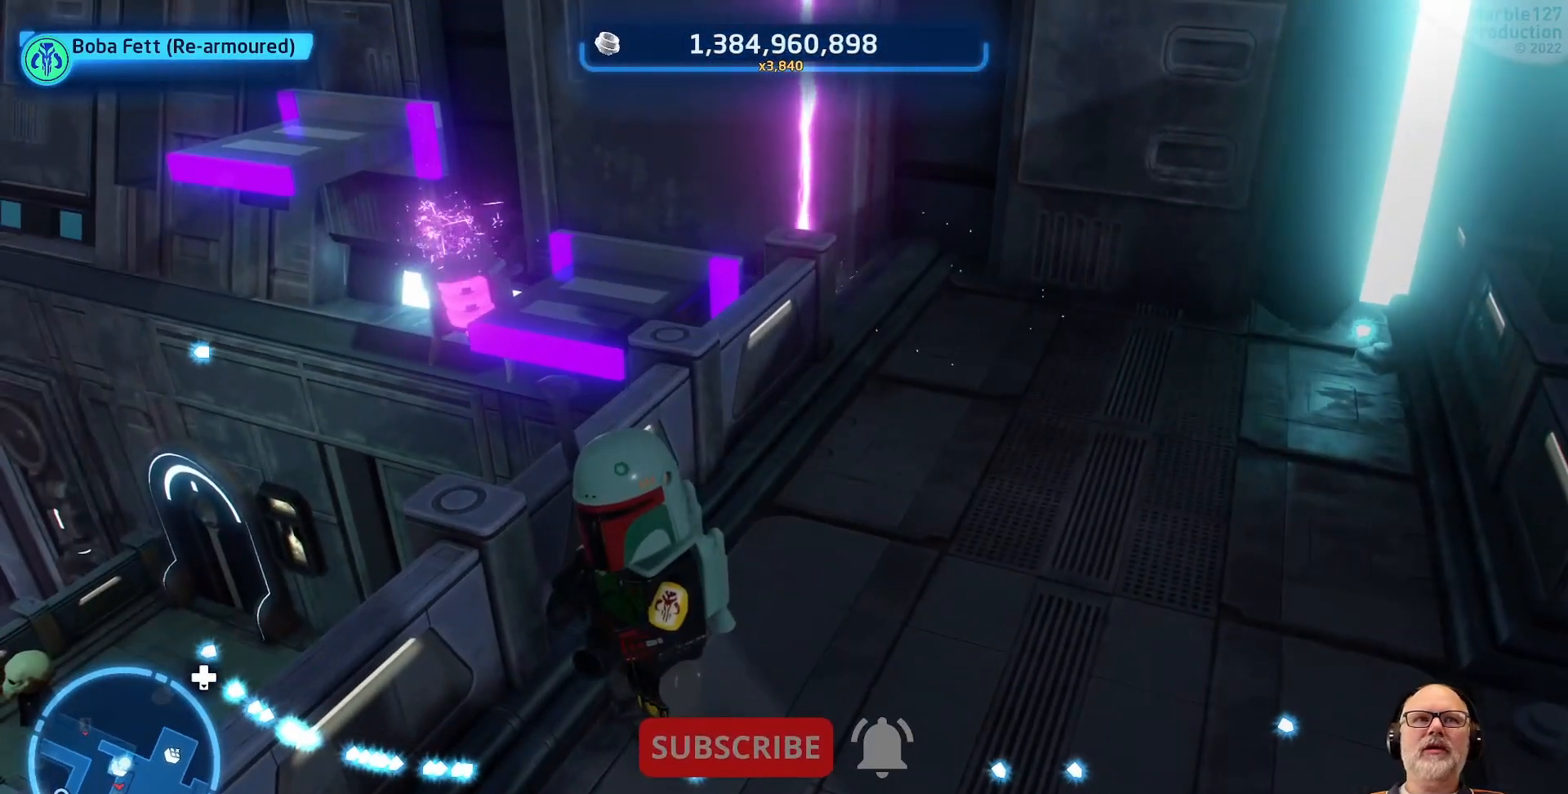
{"buttons": [], "left_stick": "center", "right_stick": "center", "events": [[100, "left_stick", "down"], [333, "left_stick", "center"]]}
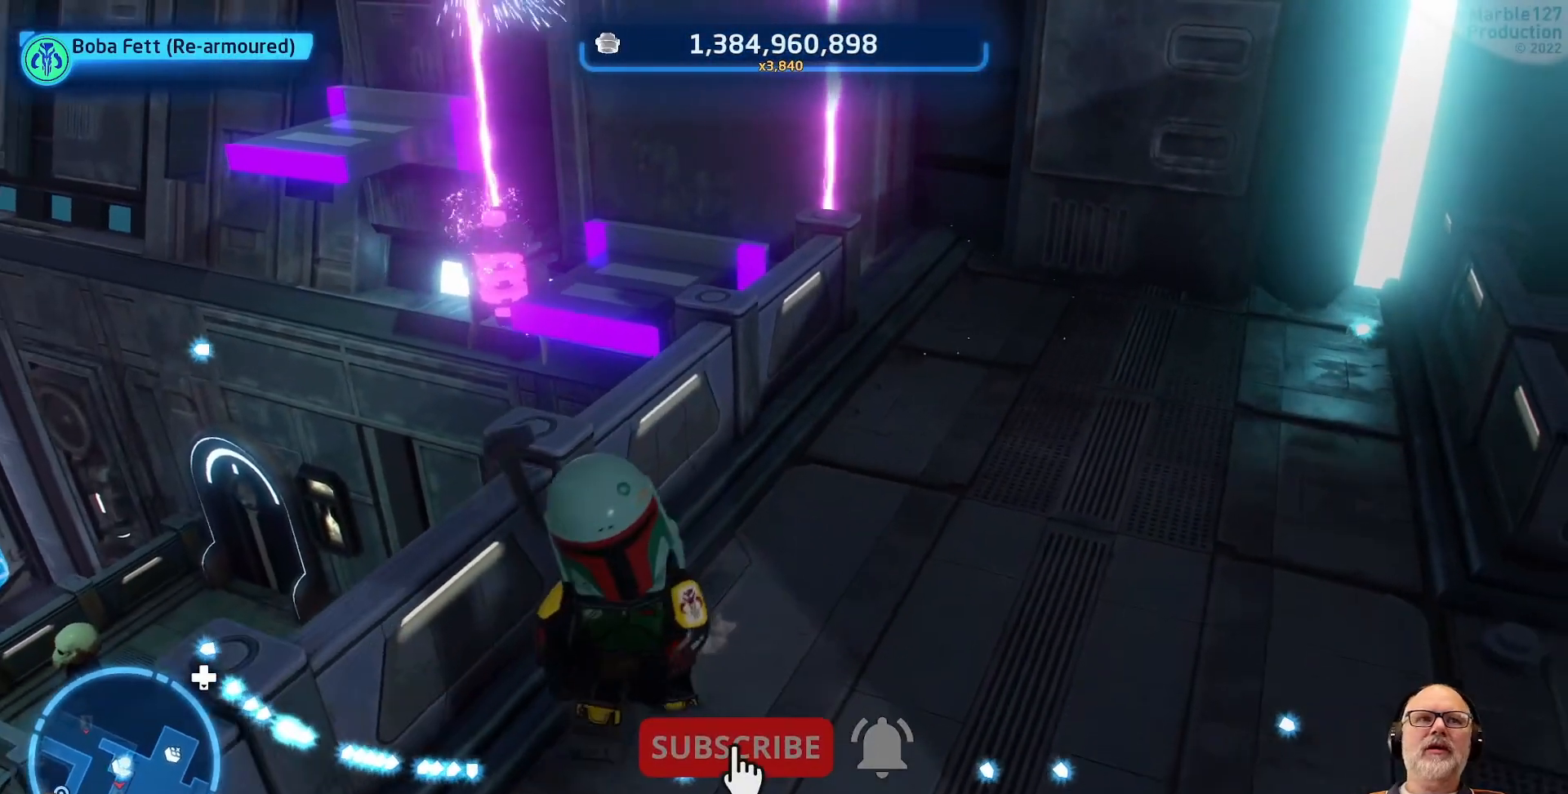
{"buttons": [], "left_stick": "center", "right_stick": "center", "events": [[67, "right_stick", "left"], [267, "right_stick", "center"]]}
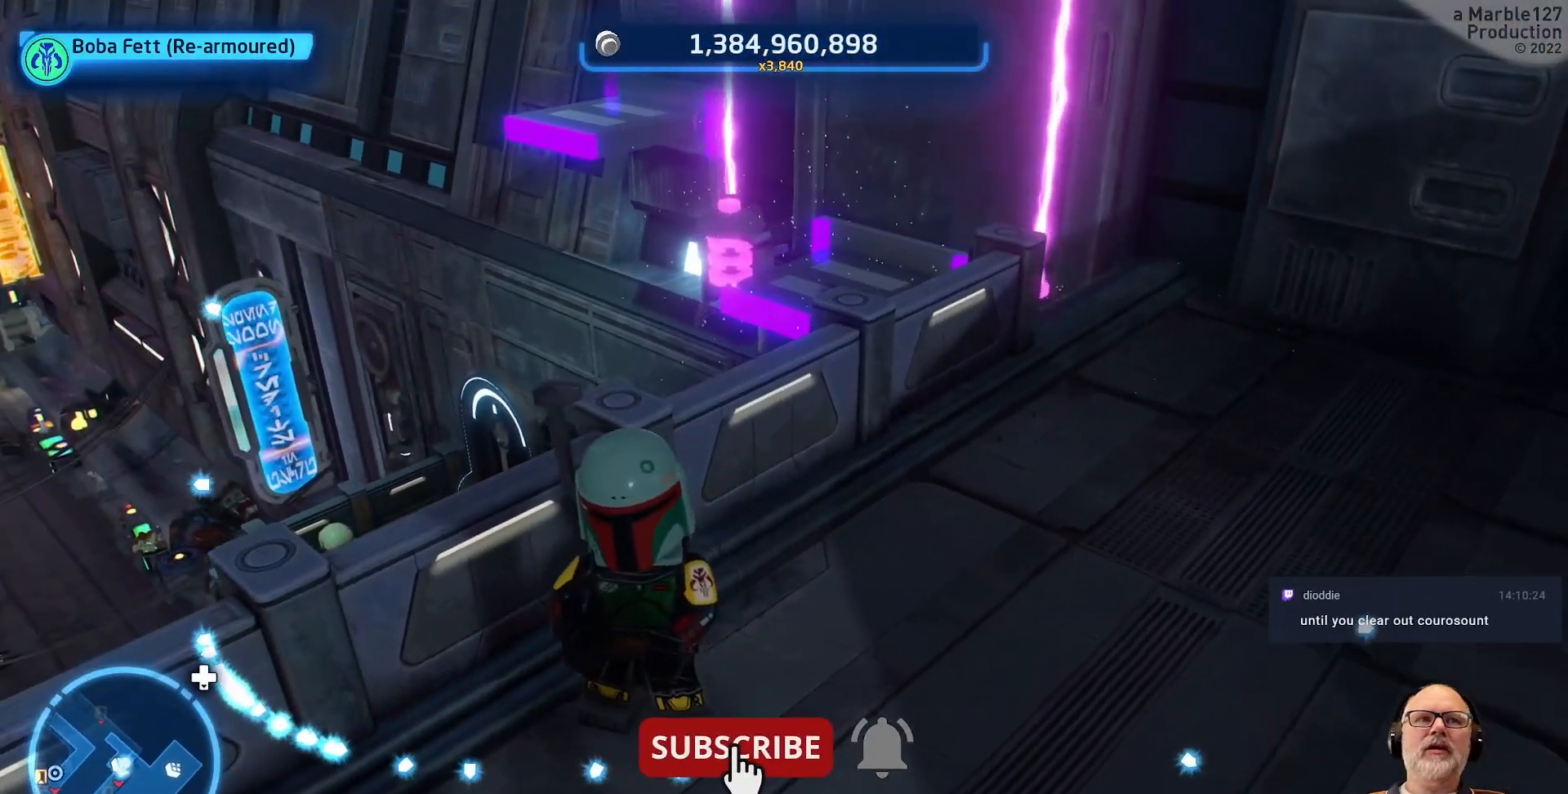
{"buttons": [], "left_stick": "center", "right_stick": "down-left", "events": [[367, "right_stick", "left"], [433, "right_stick", "down-left"]]}
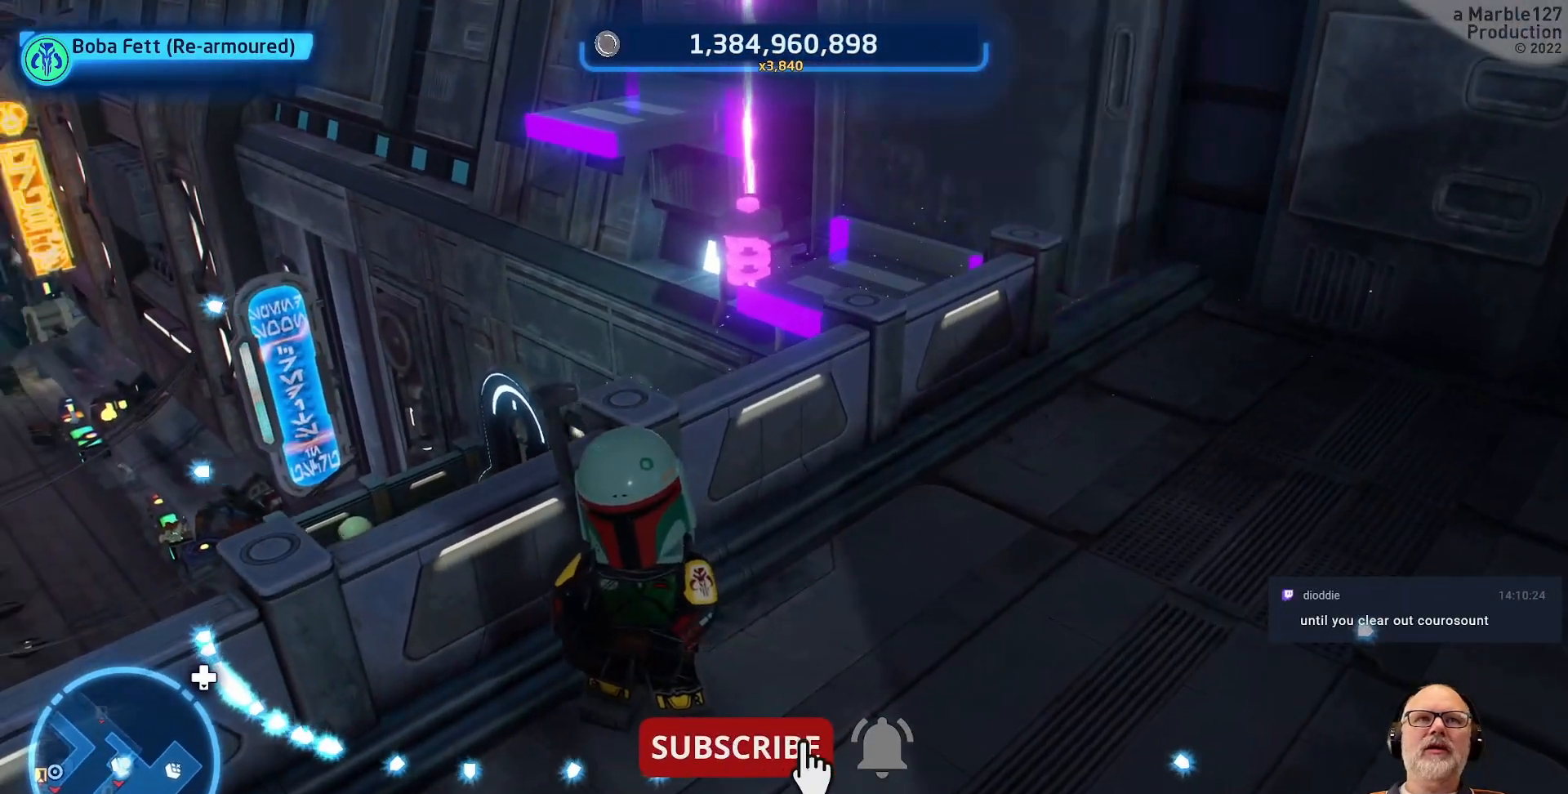
{"buttons": [], "left_stick": "center", "right_stick": "center", "events": [[100, "right_stick", "center"]]}
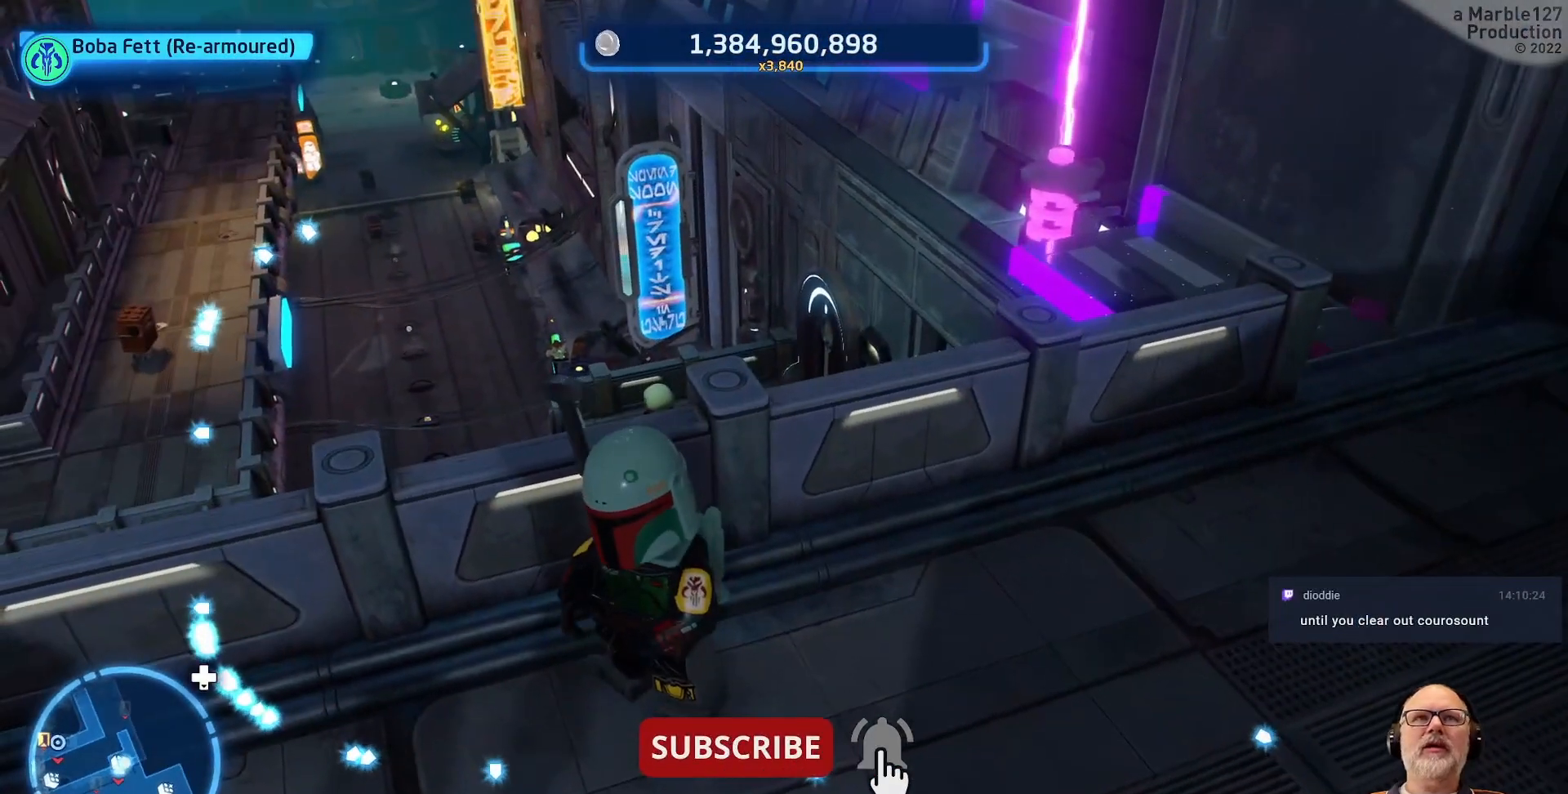
{"buttons": [], "left_stick": "center", "right_stick": "center", "events": [[33, "right_stick", "down"], [367, "right_stick", "center"]]}
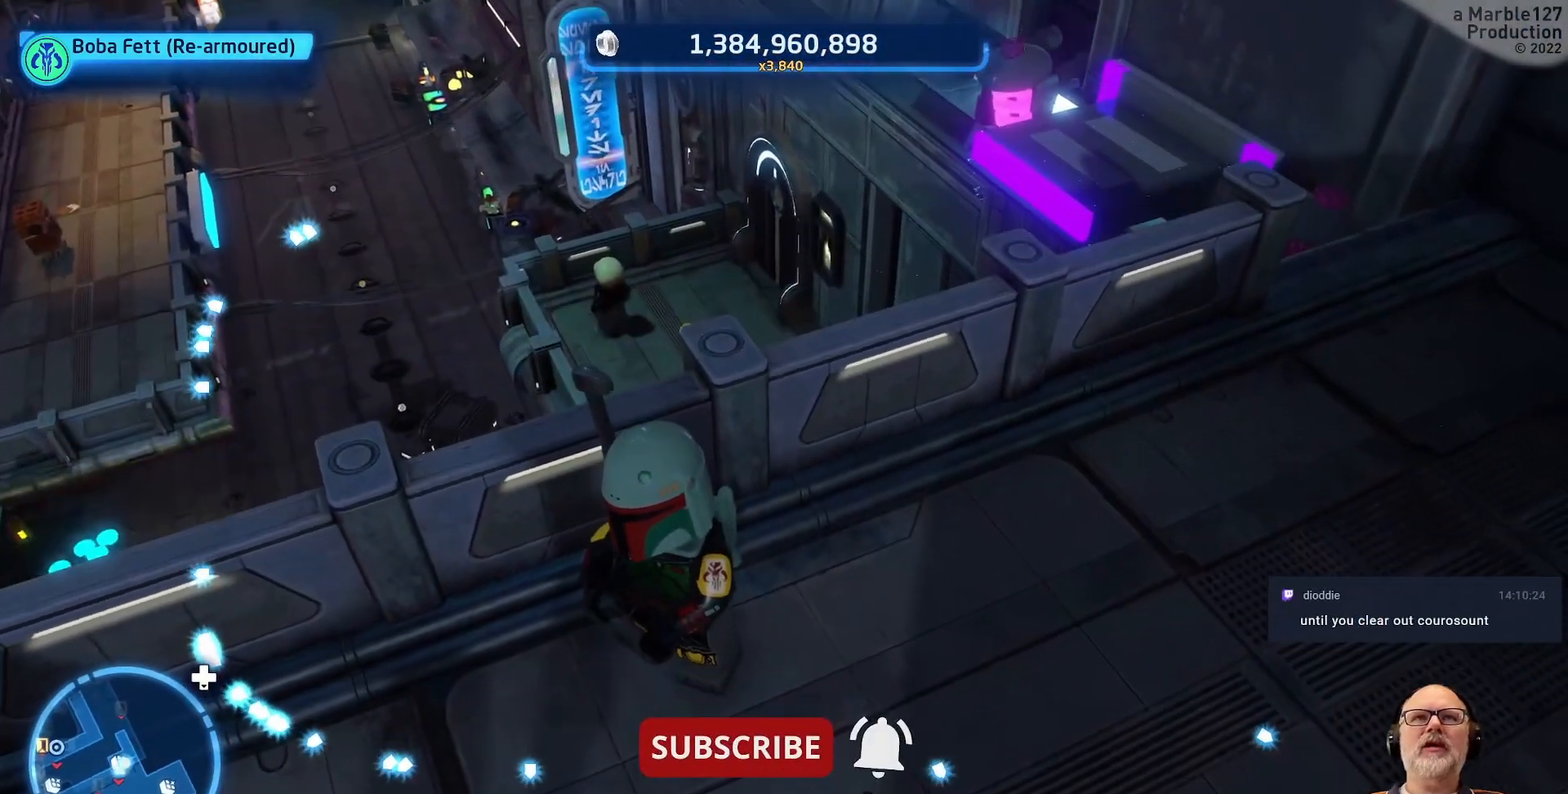
{"buttons": [], "left_stick": "center", "right_stick": "center", "events": [[167, "right_stick", "down-right"], [467, "right_stick", "center"]]}
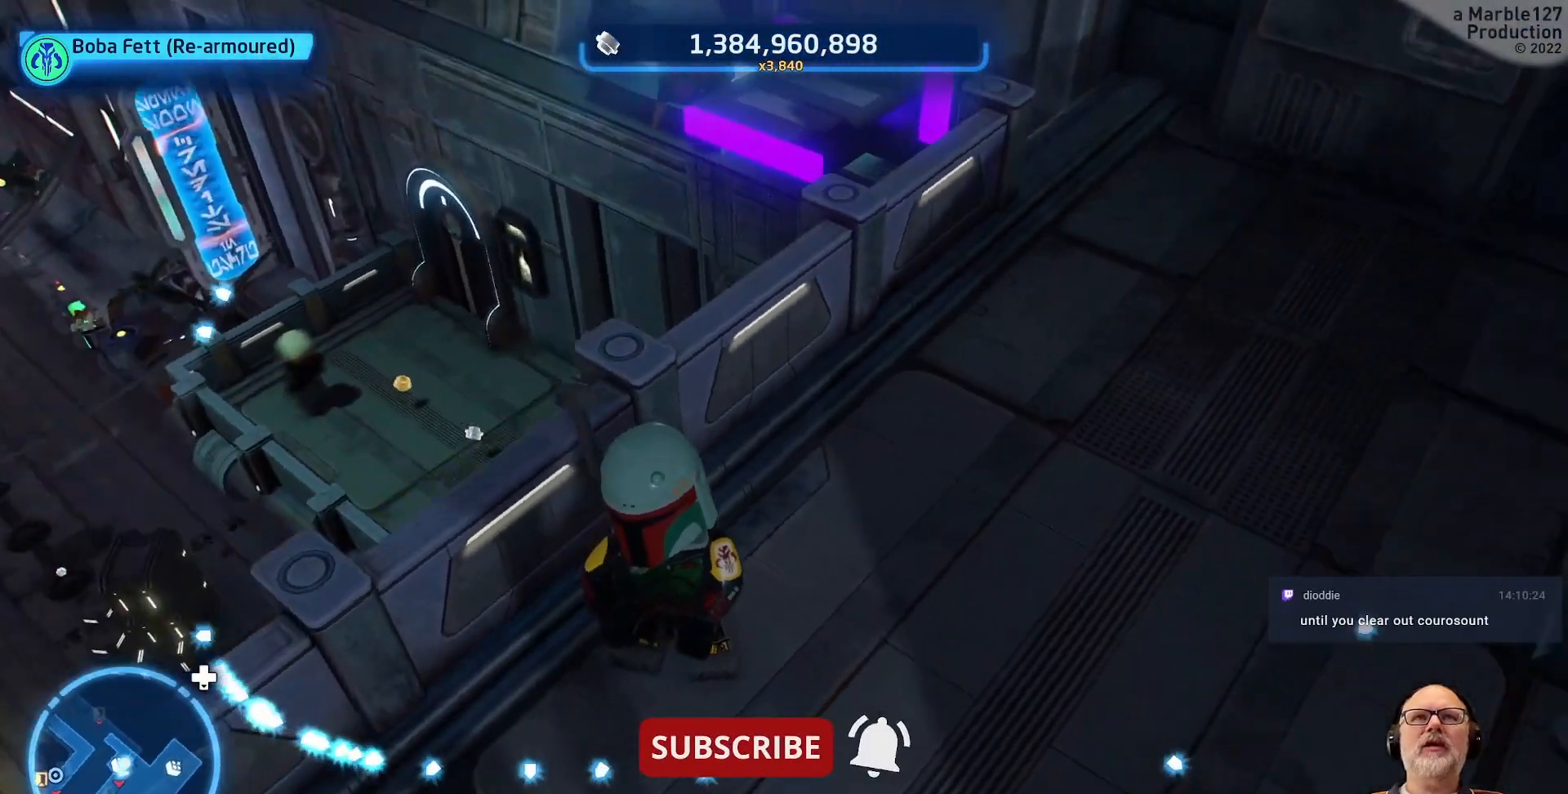
{"buttons": [], "left_stick": "center", "right_stick": "center", "events": [[267, "right_stick", "right"], [467, "right_stick", "center"]]}
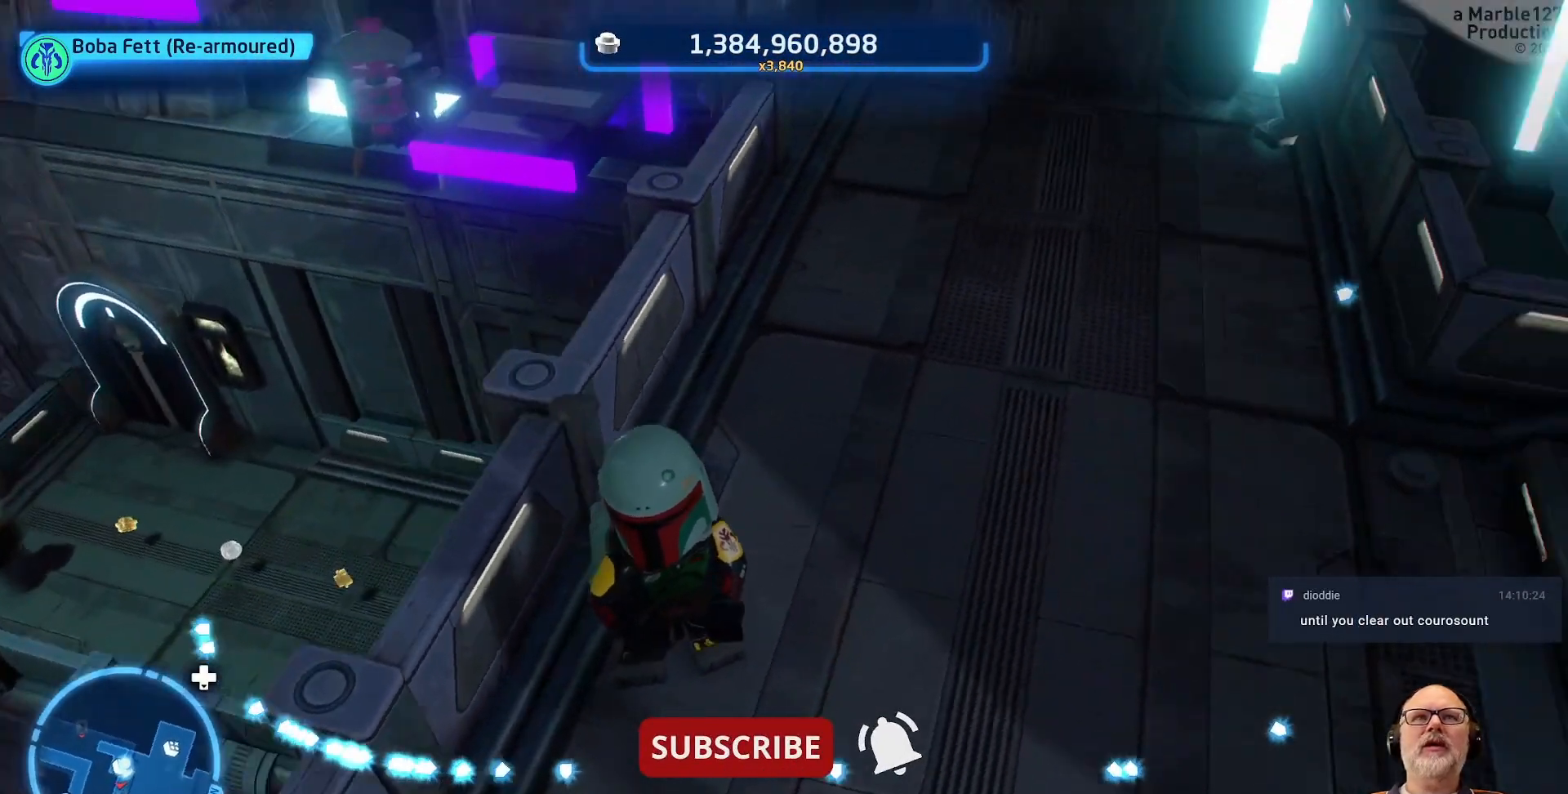
{"buttons": [], "left_stick": "center", "right_stick": "center", "events": [[200, "right_stick", "right"], [367, "right_stick", "center"]]}
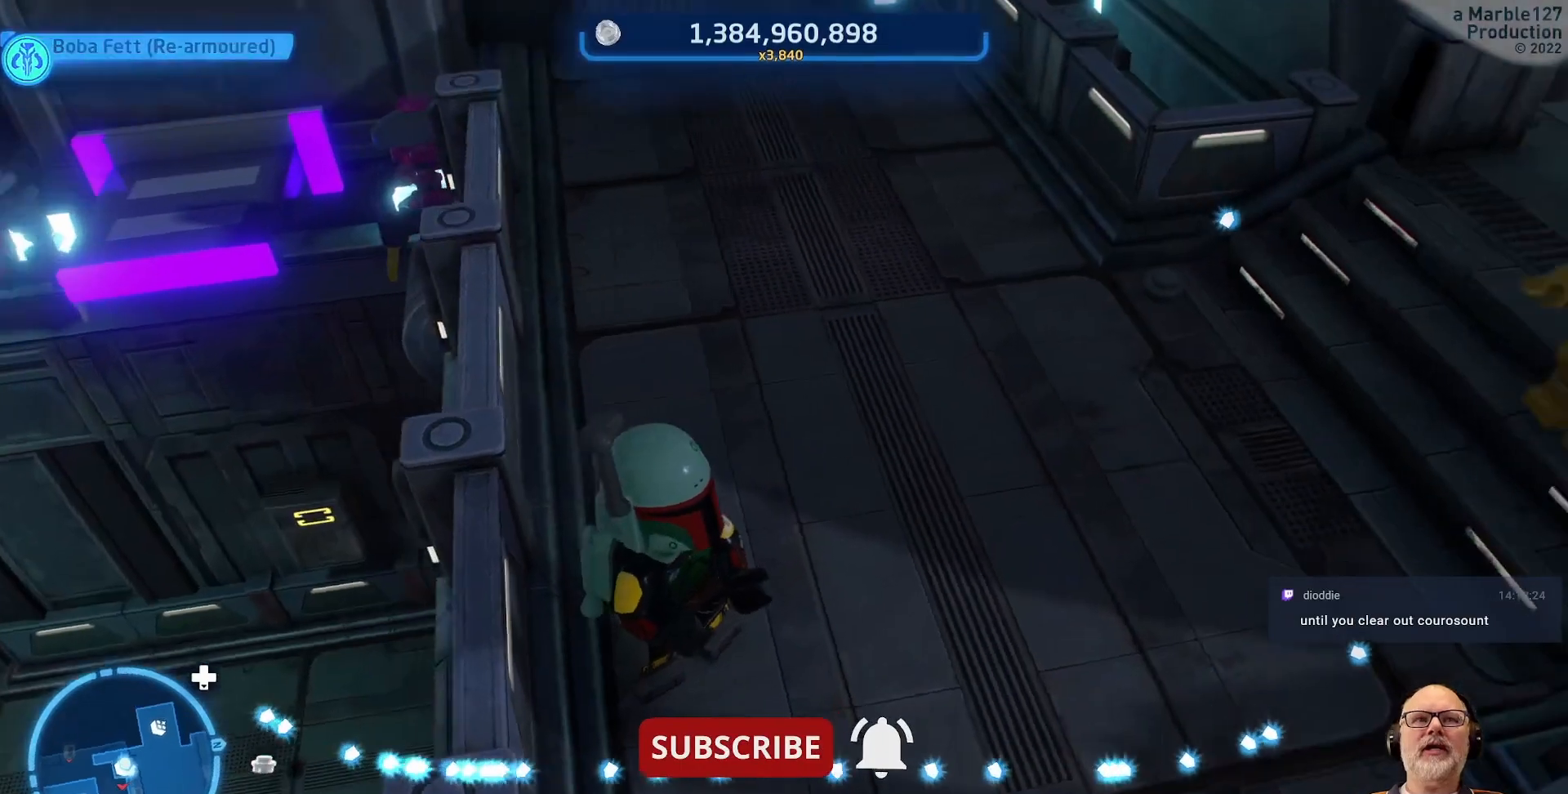
{"buttons": [], "left_stick": "center", "right_stick": "center", "events": [[167, "right_stick", "right"], [367, "right_stick", "center"]]}
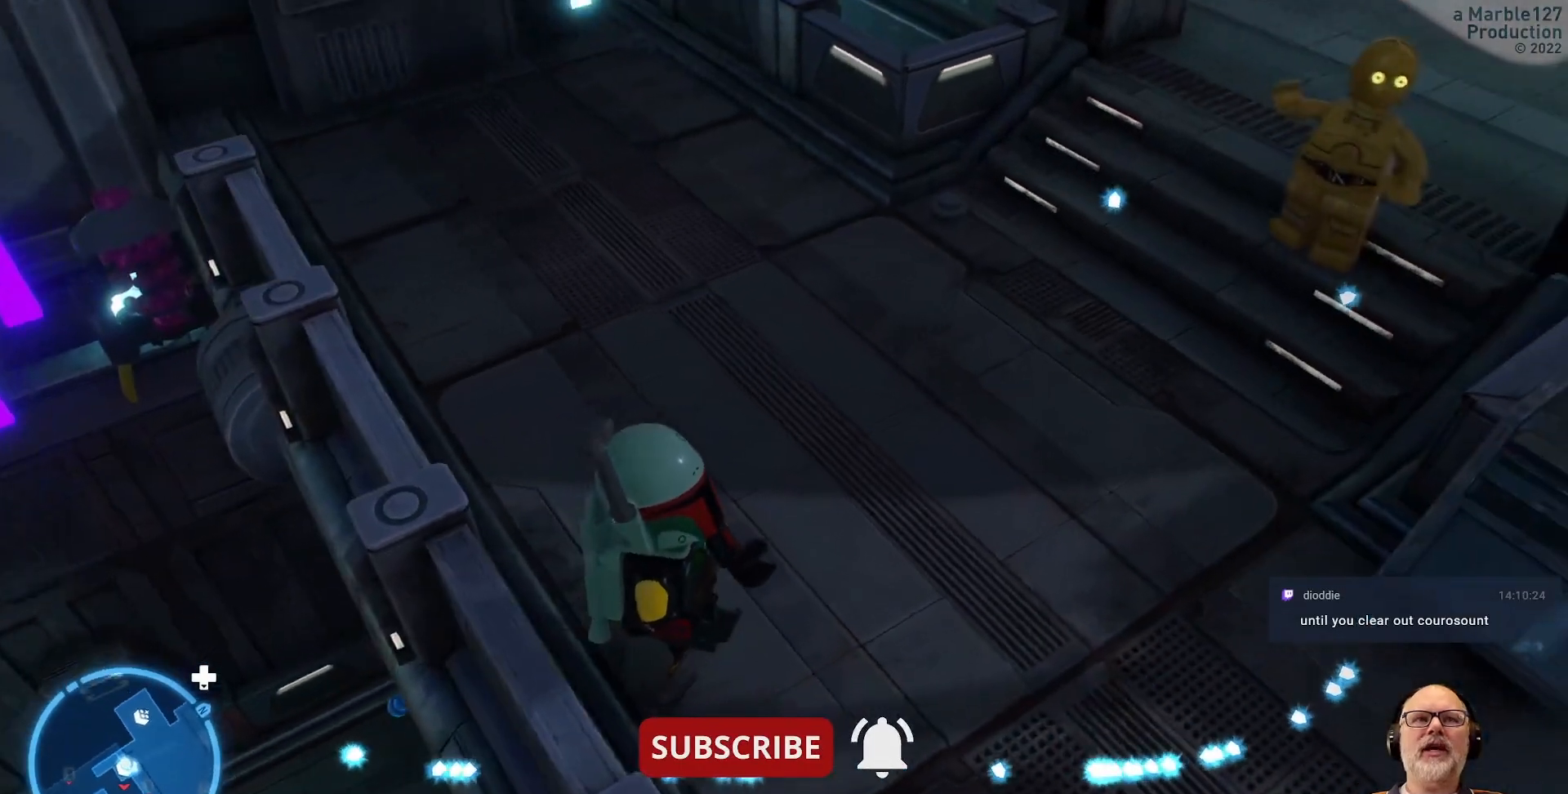
{"buttons": [], "left_stick": "up", "right_stick": "center", "events": [[100, "right_stick", "right"], [167, "left_stick", "up"], [267, "right_stick", "center"]]}
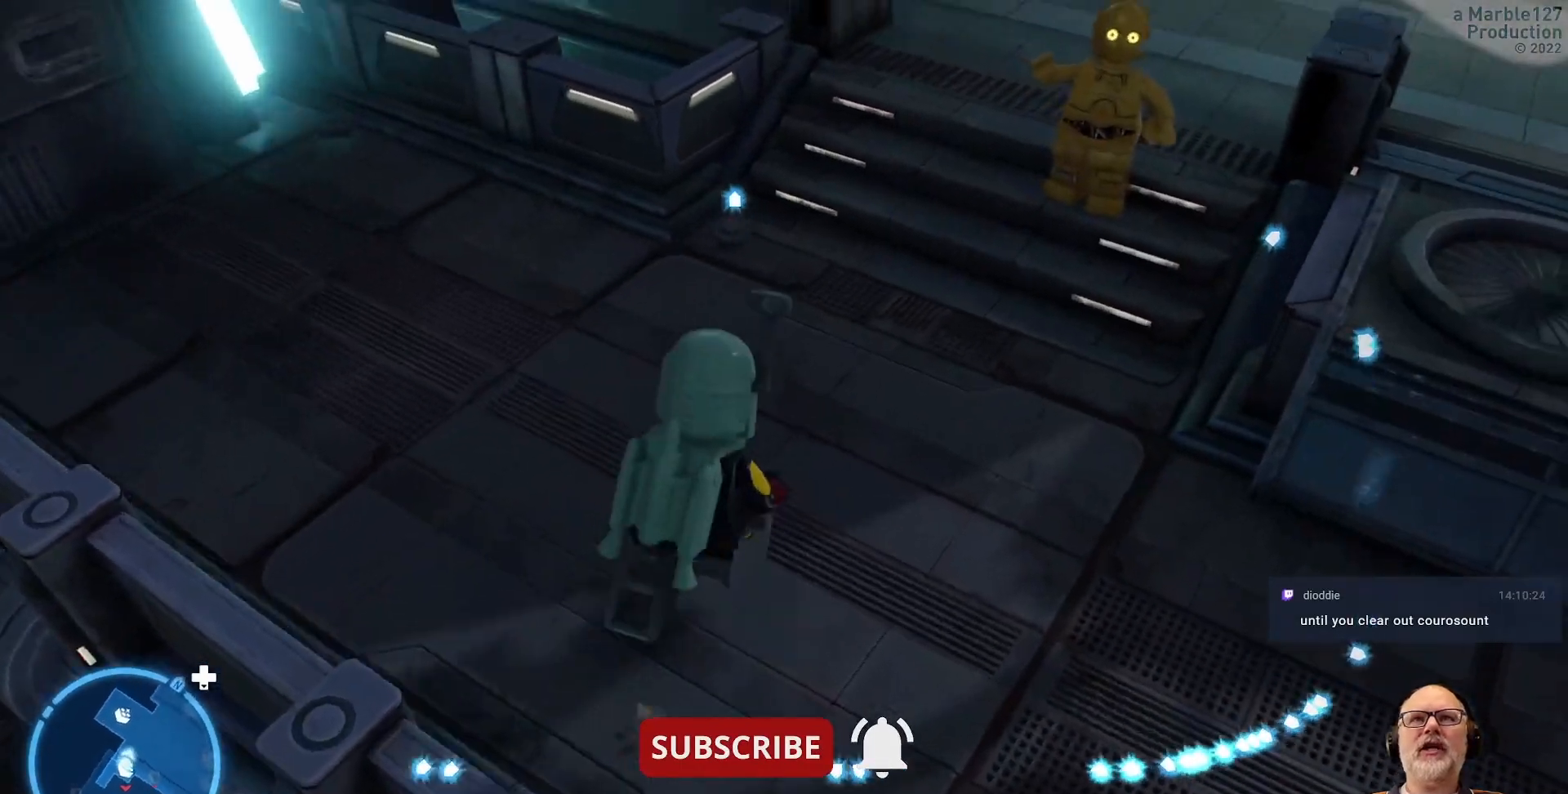
{"buttons": [], "left_stick": "up", "right_stick": "right", "events": [[100, "left_stick", "center"], [400, "right_stick", "right"], [433, "left_stick", "up"]]}